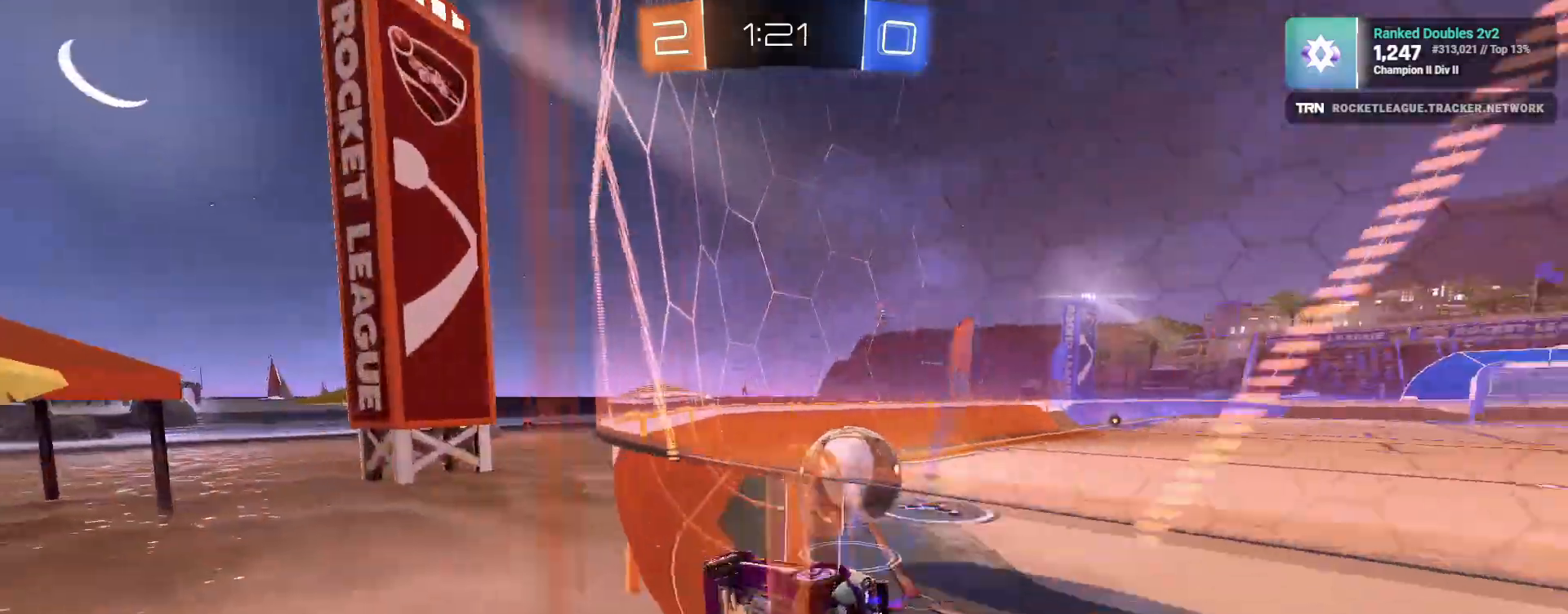
Gameplay with a controller (PlayStation layout); each line is a JSON object with the inputs held at the frame after it. "events" lists button and stick changes between this image and that frame as [ms after this image, input, new state], when the widget could be followed in between.
{"buttons": ["R1", "R2"], "left_stick": "right", "right_stick": "center", "events": [[117, "R1", "down"]]}
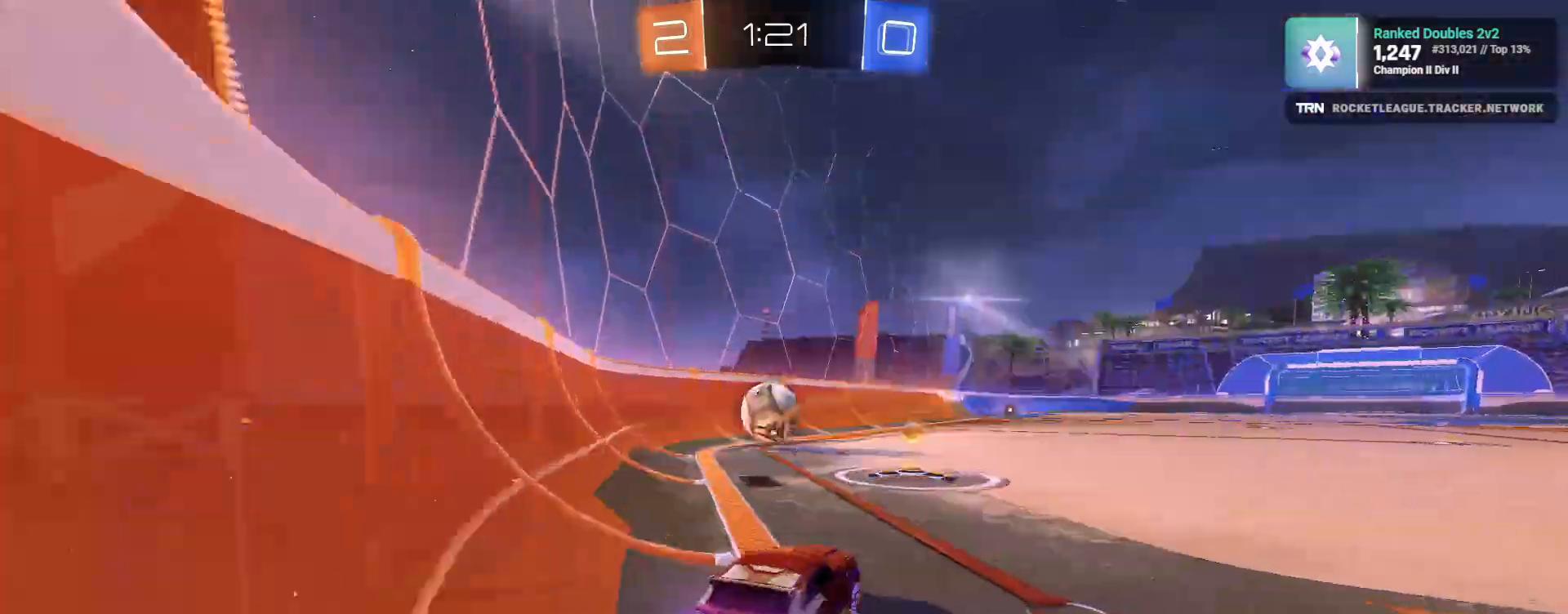
{"buttons": ["L1", "R1", "R2"], "left_stick": "down-left", "right_stick": "center", "events": [[17, "left_stick", "center"], [117, "left_stick", "right"], [183, "CROSS", "down"], [183, "left_stick", "left"], [233, "CROSS", "up"], [283, "CROSS", "down"], [333, "L1", "down"], [333, "left_stick", "down-left"], [433, "CROSS", "up"]]}
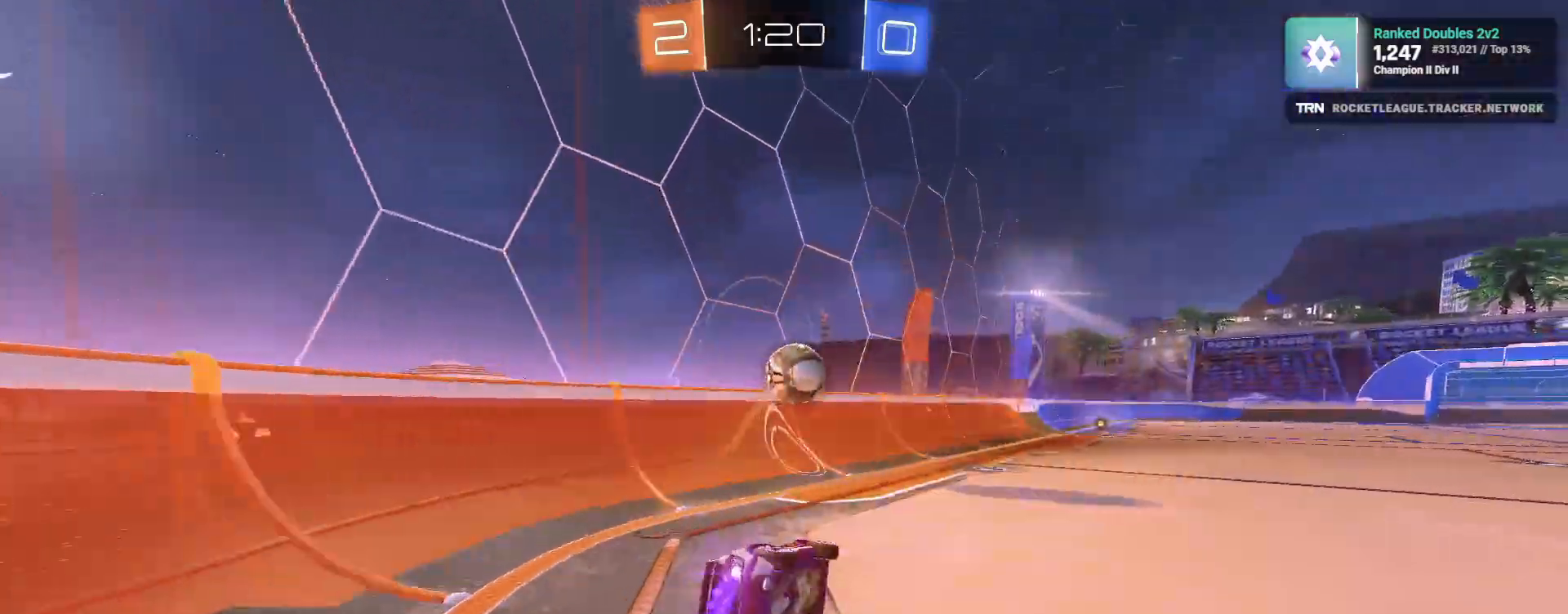
{"buttons": ["R2"], "left_stick": "center", "right_stick": "center", "events": [[83, "R1", "up"], [367, "L1", "up"], [467, "left_stick", "center"]]}
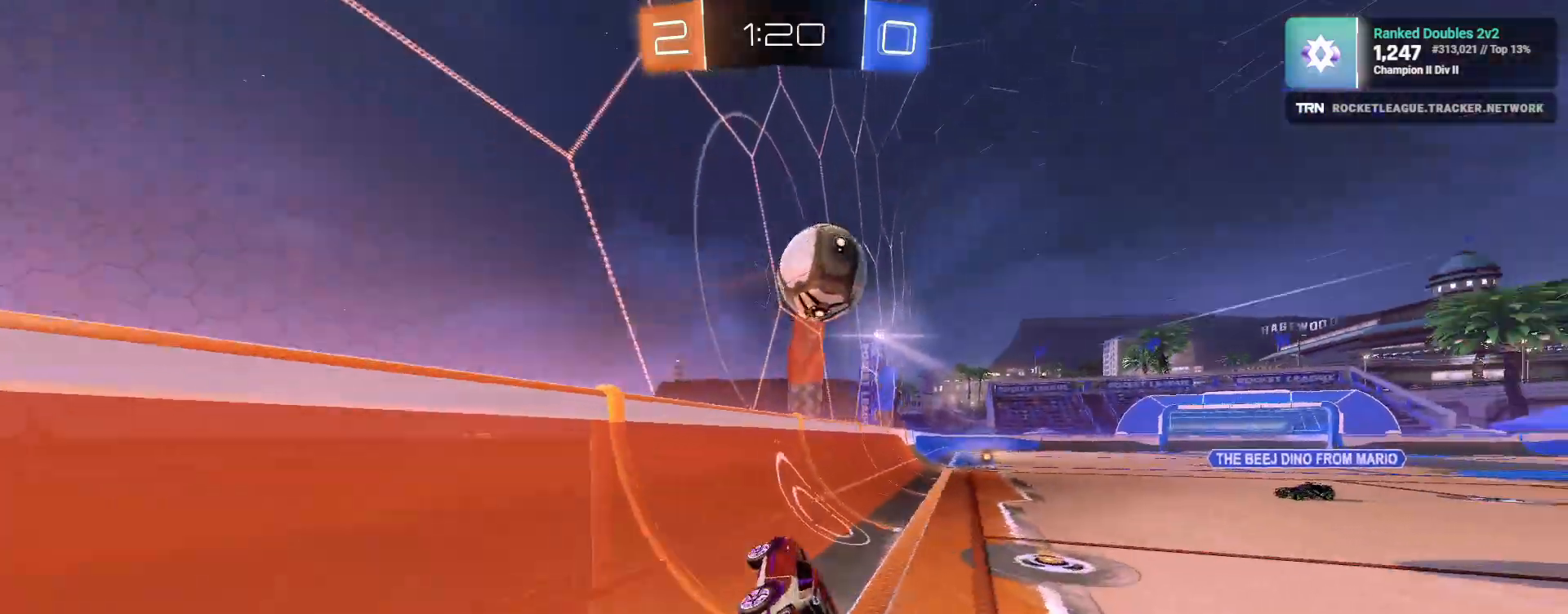
{"buttons": ["R1", "R2"], "left_stick": "left", "right_stick": "center", "events": [[217, "left_stick", "left"], [300, "left_stick", "center"], [383, "R1", "down"], [500, "left_stick", "left"]]}
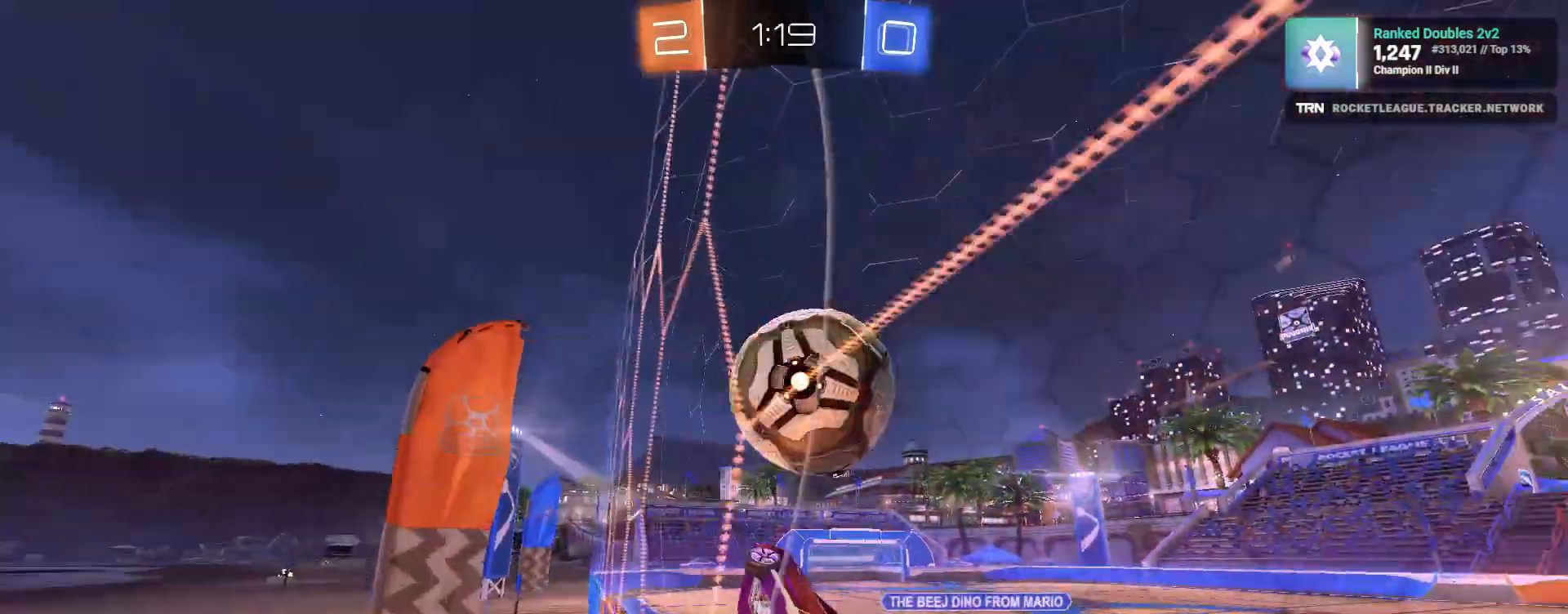
{"buttons": ["R1", "R2"], "left_stick": "right", "right_stick": "center", "events": [[67, "R1", "up"], [100, "left_stick", "right"], [133, "L2", "down"], [267, "L2", "up"], [367, "R1", "down"]]}
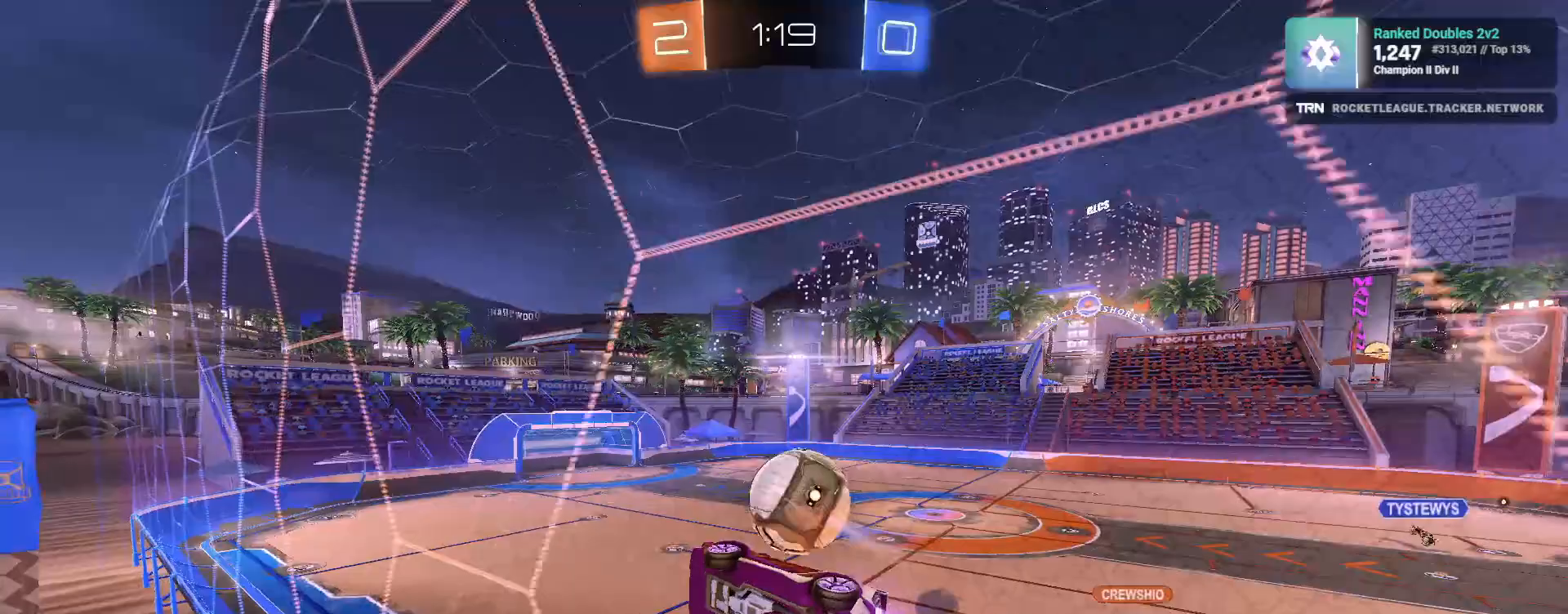
{"buttons": ["R1", "R2"], "left_stick": "center", "right_stick": "center", "events": [[117, "CROSS", "down"], [117, "L1", "down"], [133, "left_stick", "down"], [183, "left_stick", "down-left"], [400, "CROSS", "up"], [433, "L1", "up"], [467, "left_stick", "center"]]}
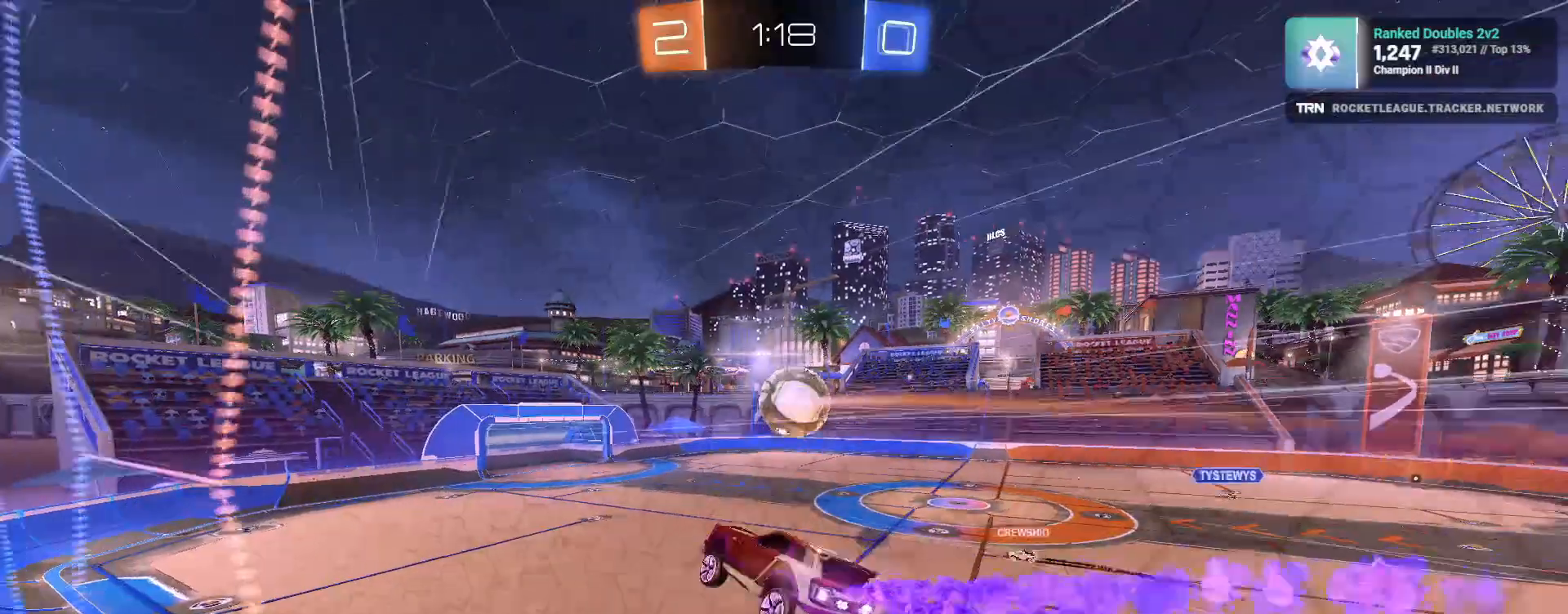
{"buttons": ["R2"], "left_stick": "center", "right_stick": "center", "events": [[50, "R1", "up"]]}
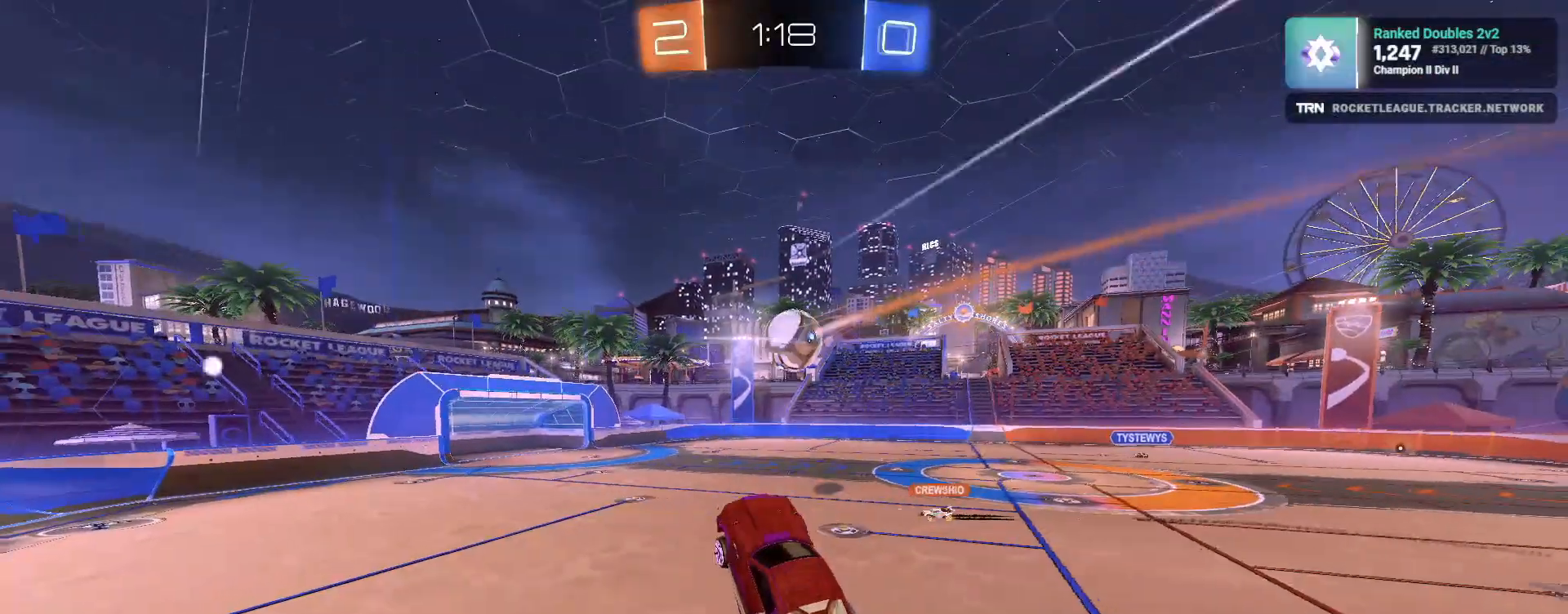
{"buttons": ["R1", "R2"], "left_stick": "center", "right_stick": "center", "events": [[50, "left_stick", "up"], [317, "CROSS", "down"], [433, "CROSS", "up"], [450, "left_stick", "center"], [467, "R1", "down"]]}
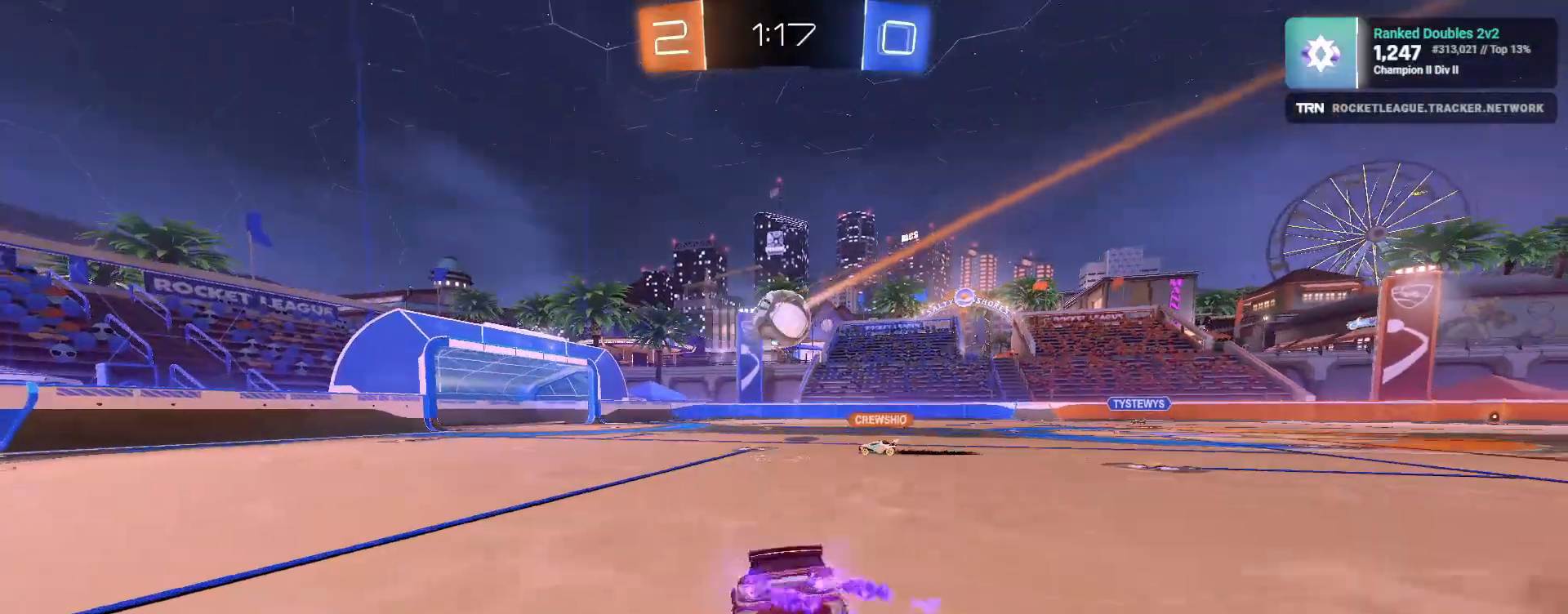
{"buttons": ["L1", "R2"], "left_stick": "right", "right_stick": "center", "events": [[100, "R1", "up"], [450, "left_stick", "right"], [483, "L1", "down"]]}
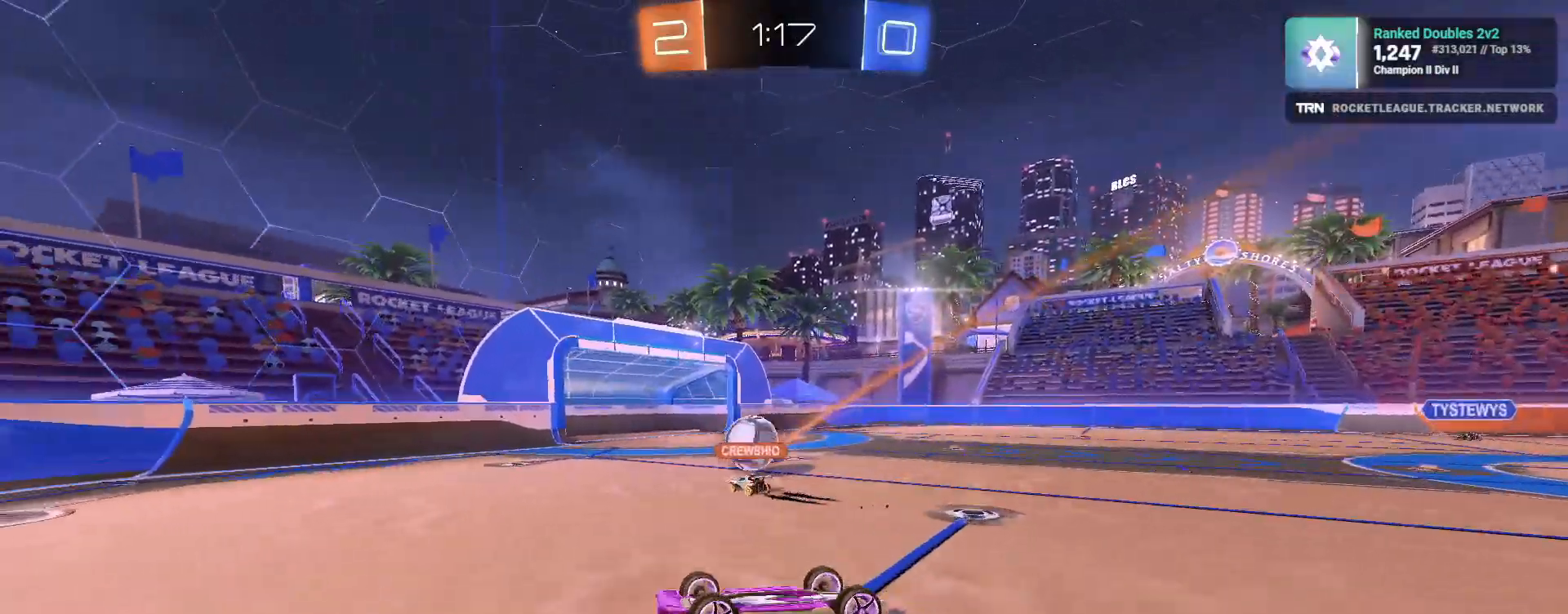
{"buttons": ["R2"], "left_stick": "right", "right_stick": "center", "events": [[367, "L1", "up"]]}
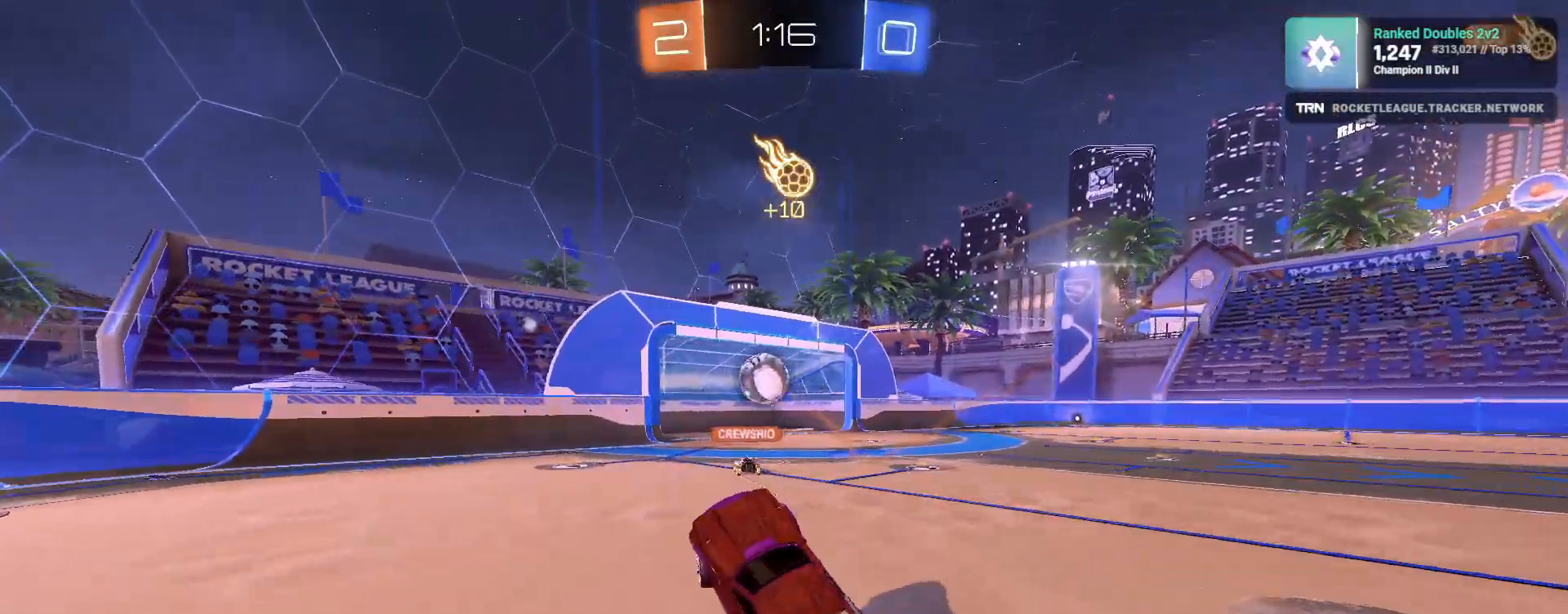
{"buttons": ["R2"], "left_stick": "right", "right_stick": "center", "events": []}
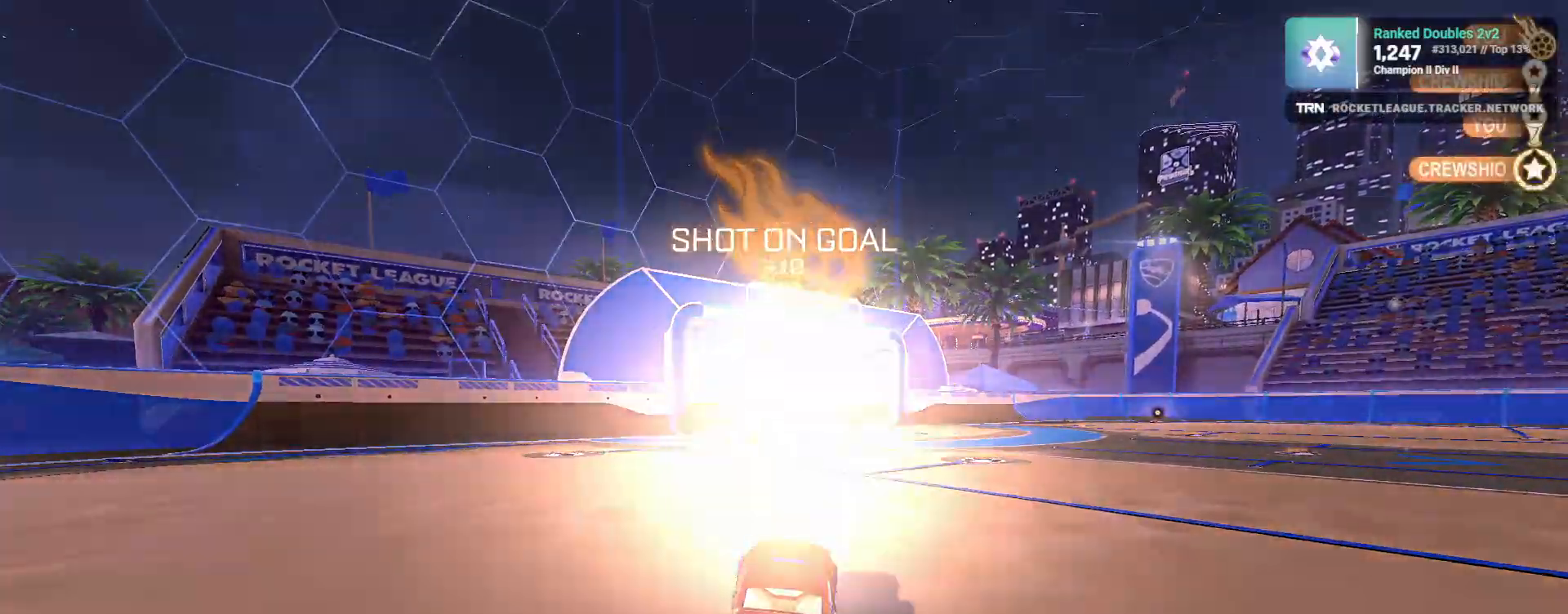
{"buttons": [], "left_stick": "center", "right_stick": "center", "events": [[167, "left_stick", "center"], [183, "R2", "up"], [400, "DPAD_UP", "down"], [483, "DPAD_UP", "up"]]}
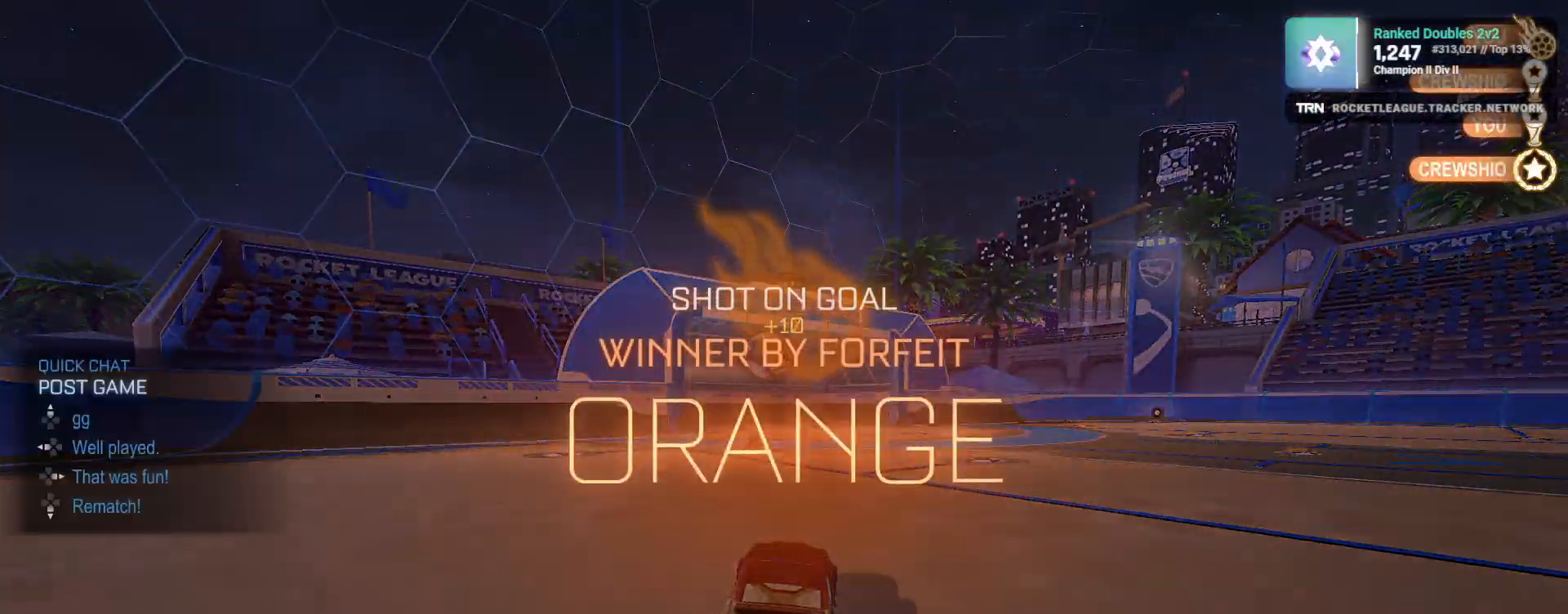
{"buttons": [], "left_stick": "center", "right_stick": "center", "events": [[33, "DPAD_UP", "down"], [150, "DPAD_UP", "up"], [367, "DPAD_UP", "down"], [450, "DPAD_UP", "up"]]}
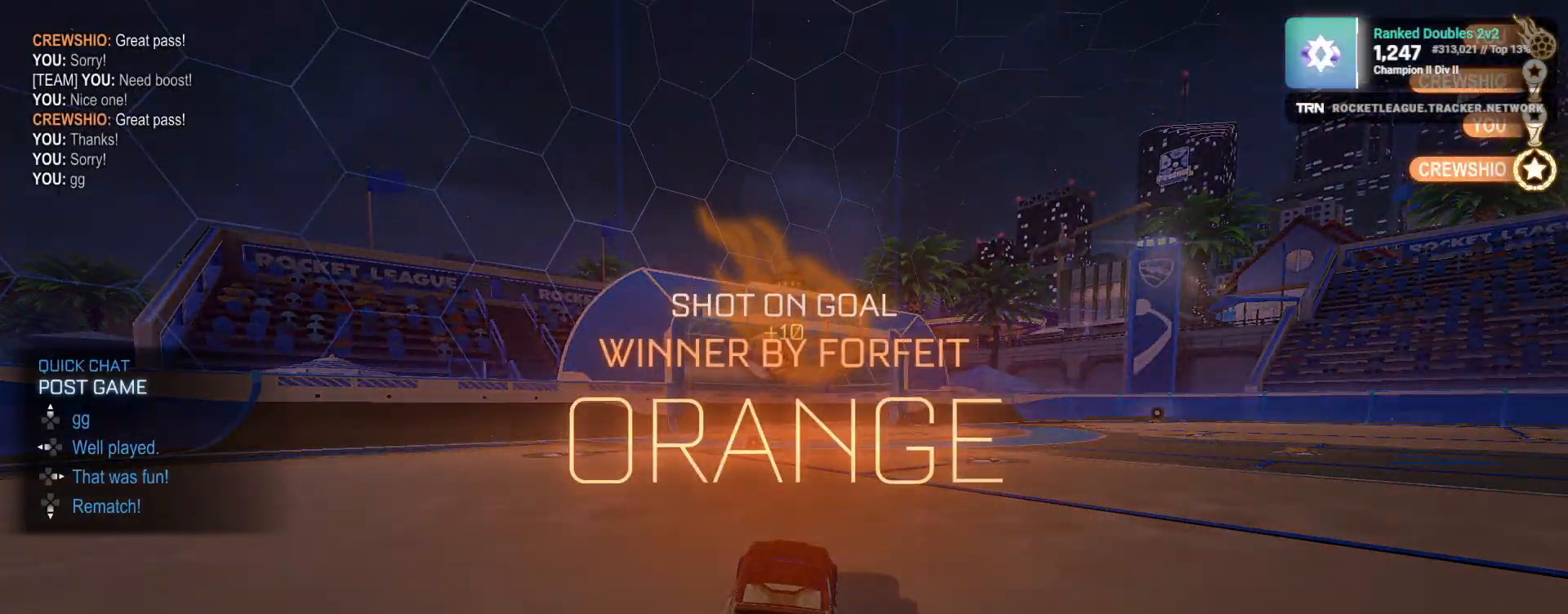
{"buttons": [], "left_stick": "center", "right_stick": "center", "events": [[33, "DPAD_LEFT", "down"], [117, "DPAD_LEFT", "up"]]}
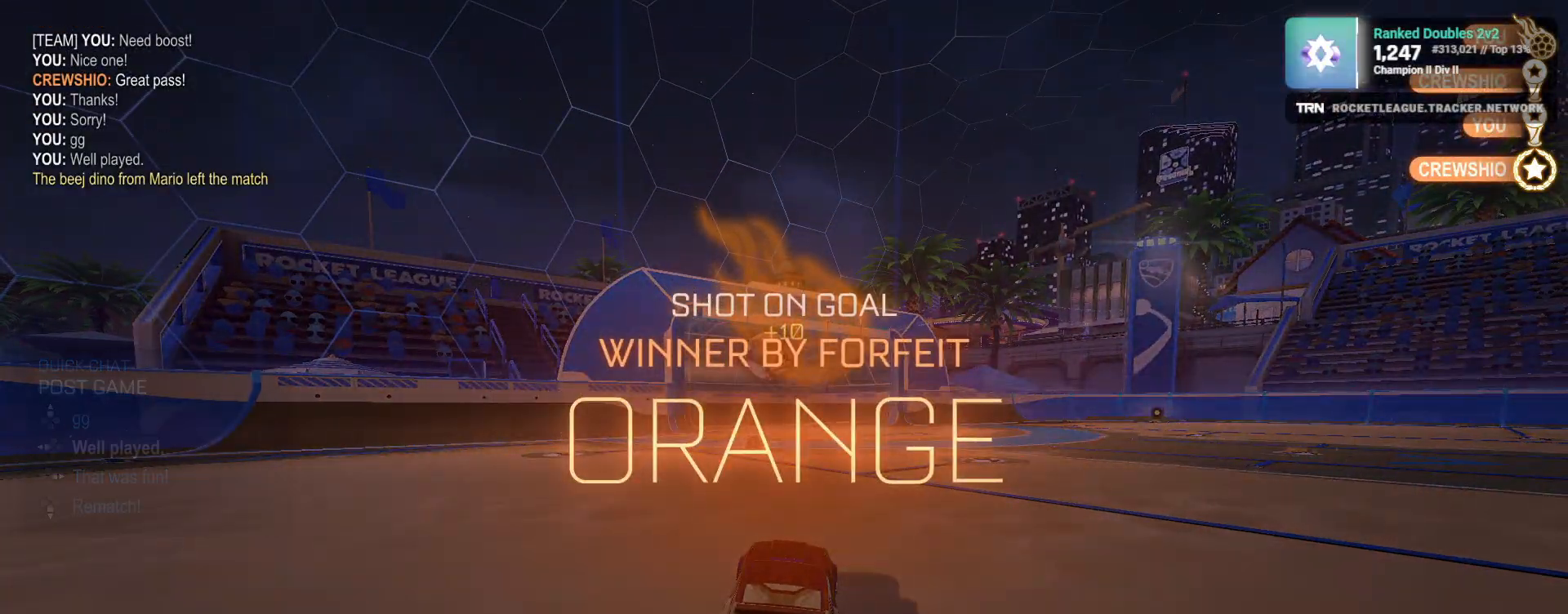
{"buttons": [], "left_stick": "center", "right_stick": "center", "events": []}
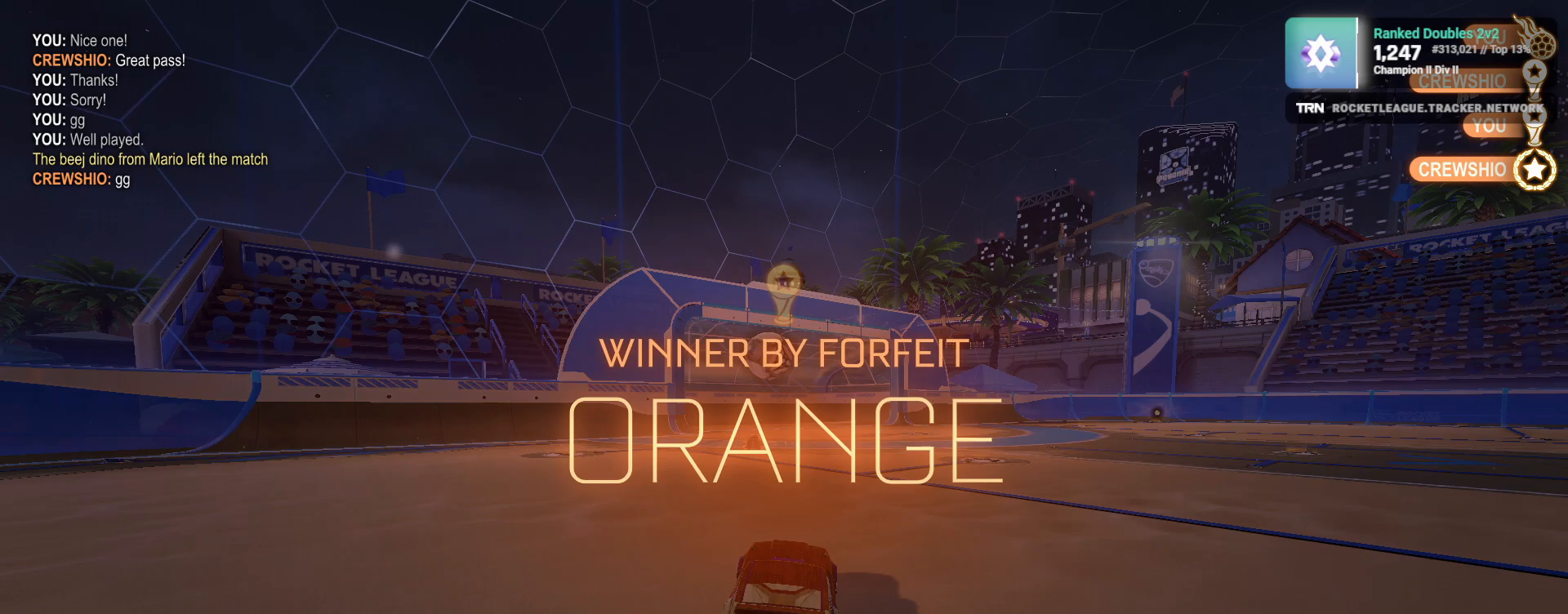
{"buttons": [], "left_stick": "center", "right_stick": "center", "events": []}
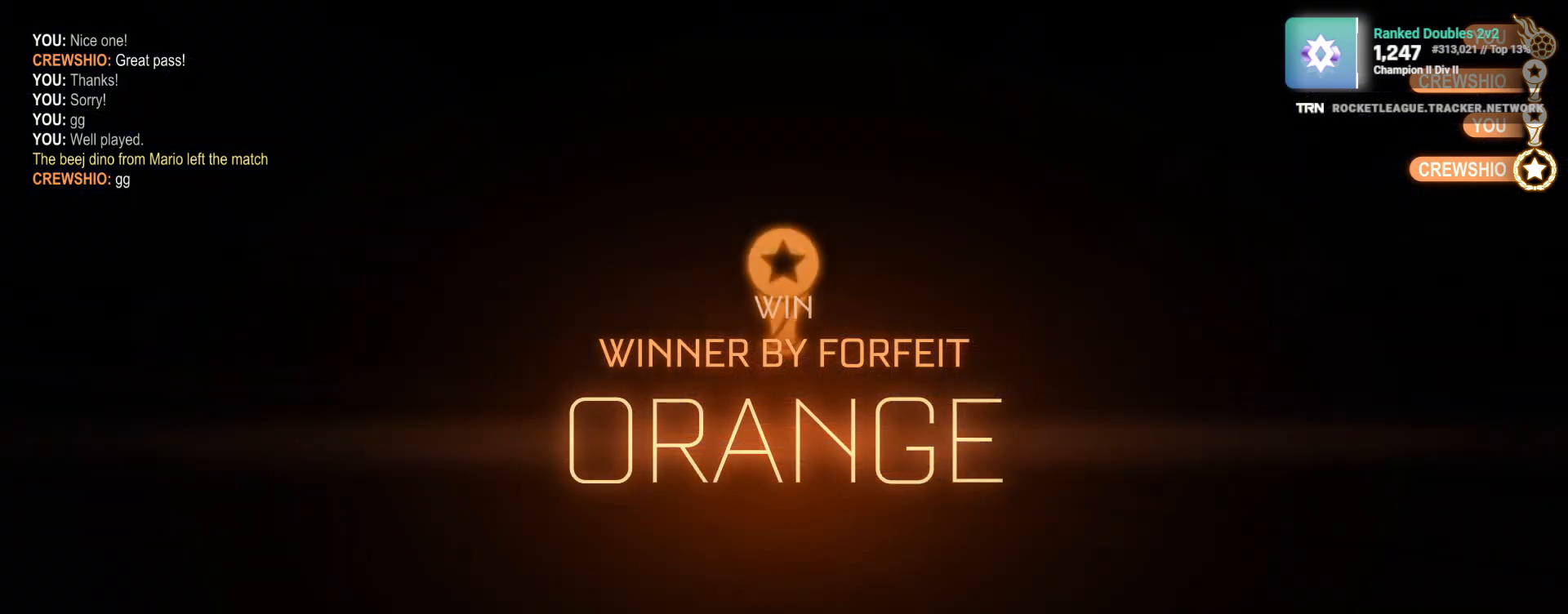
{"buttons": [], "left_stick": "down-right", "right_stick": "center", "events": [[317, "left_stick", "down-right"]]}
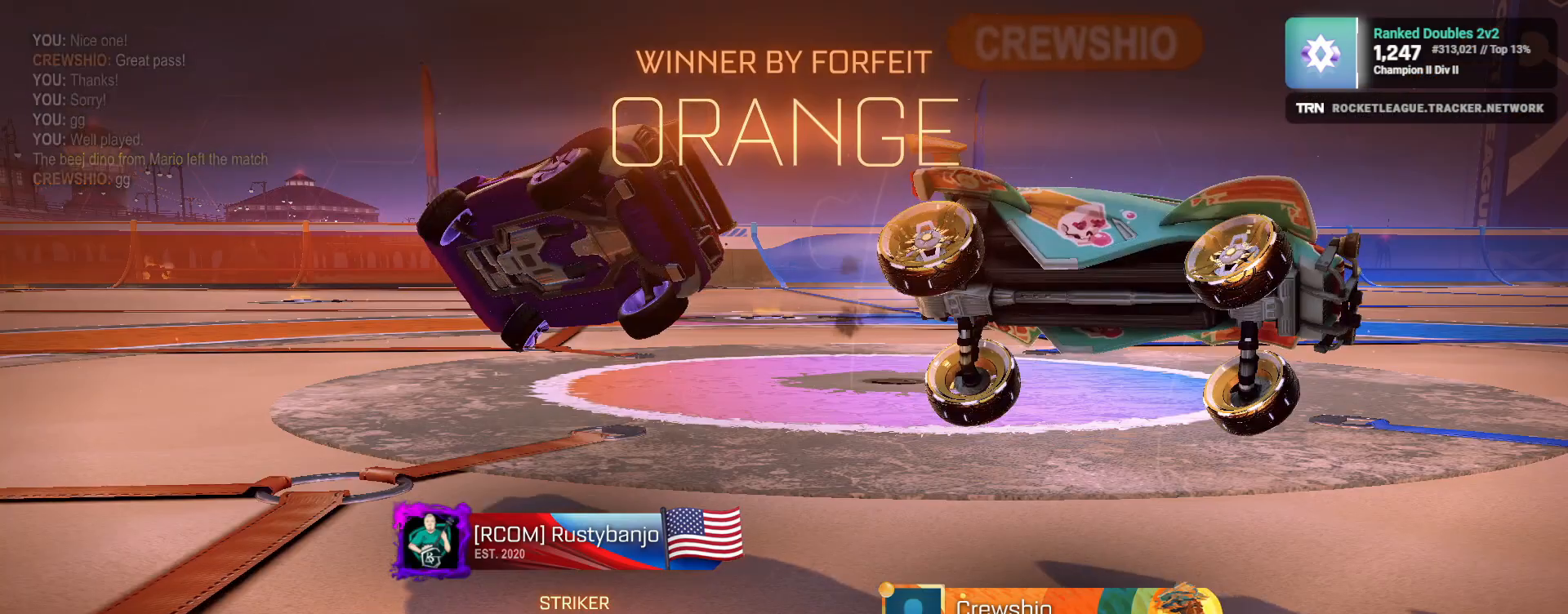
{"buttons": [], "left_stick": "center", "right_stick": "center", "events": [[283, "left_stick", "center"], [350, "CROSS", "down"], [433, "CROSS", "up"]]}
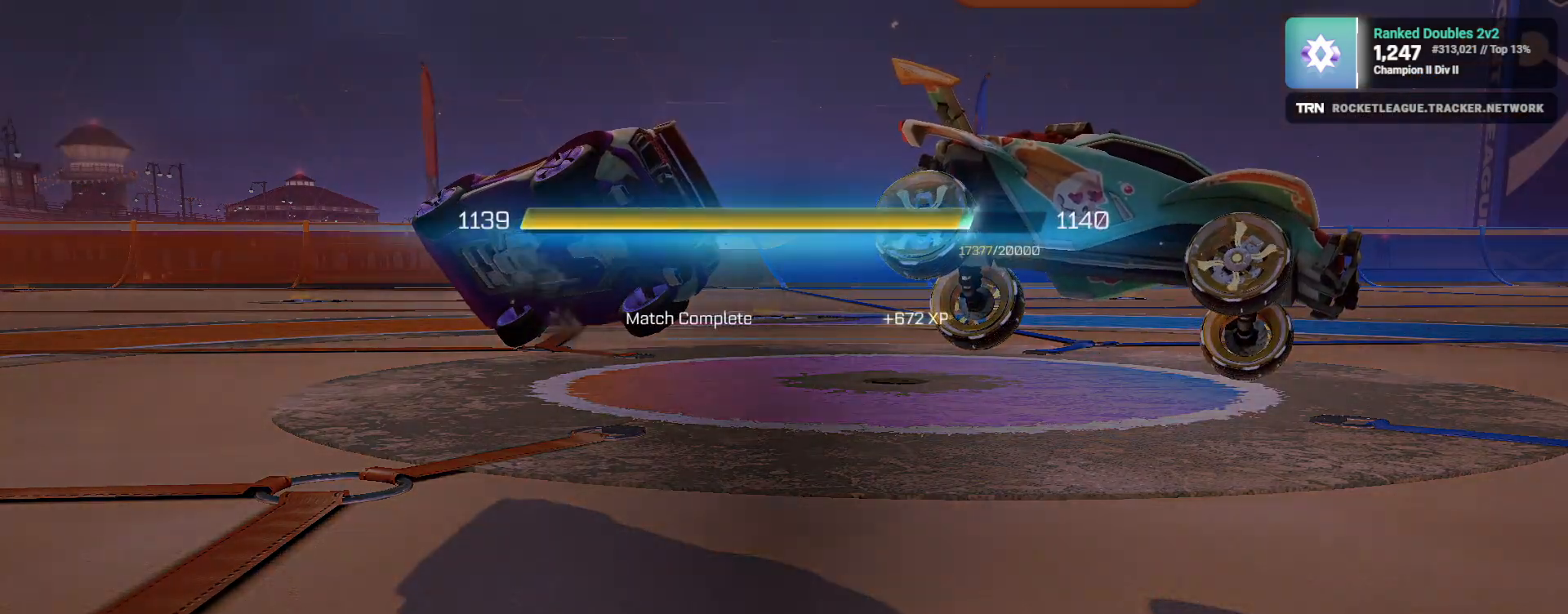
{"buttons": [], "left_stick": "center", "right_stick": "center", "events": [[383, "CROSS", "down"], [483, "CROSS", "up"]]}
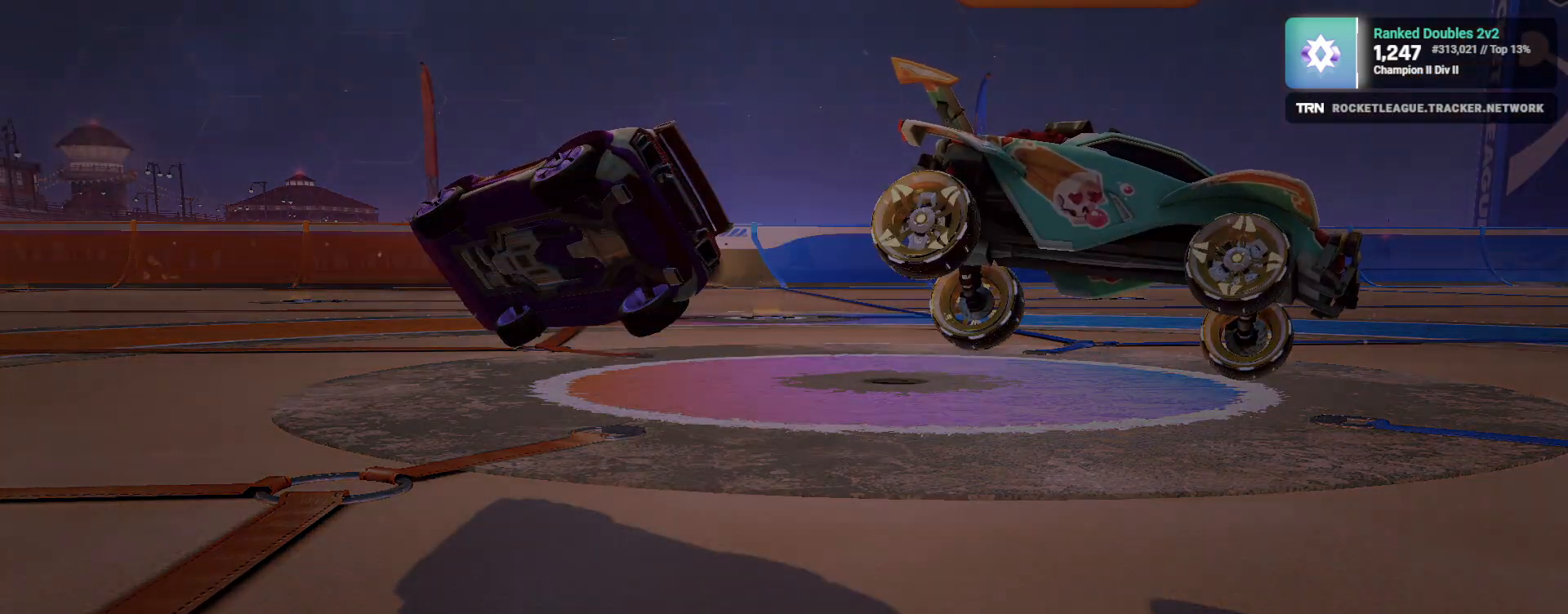
{"buttons": [], "left_stick": "center", "right_stick": "center", "events": []}
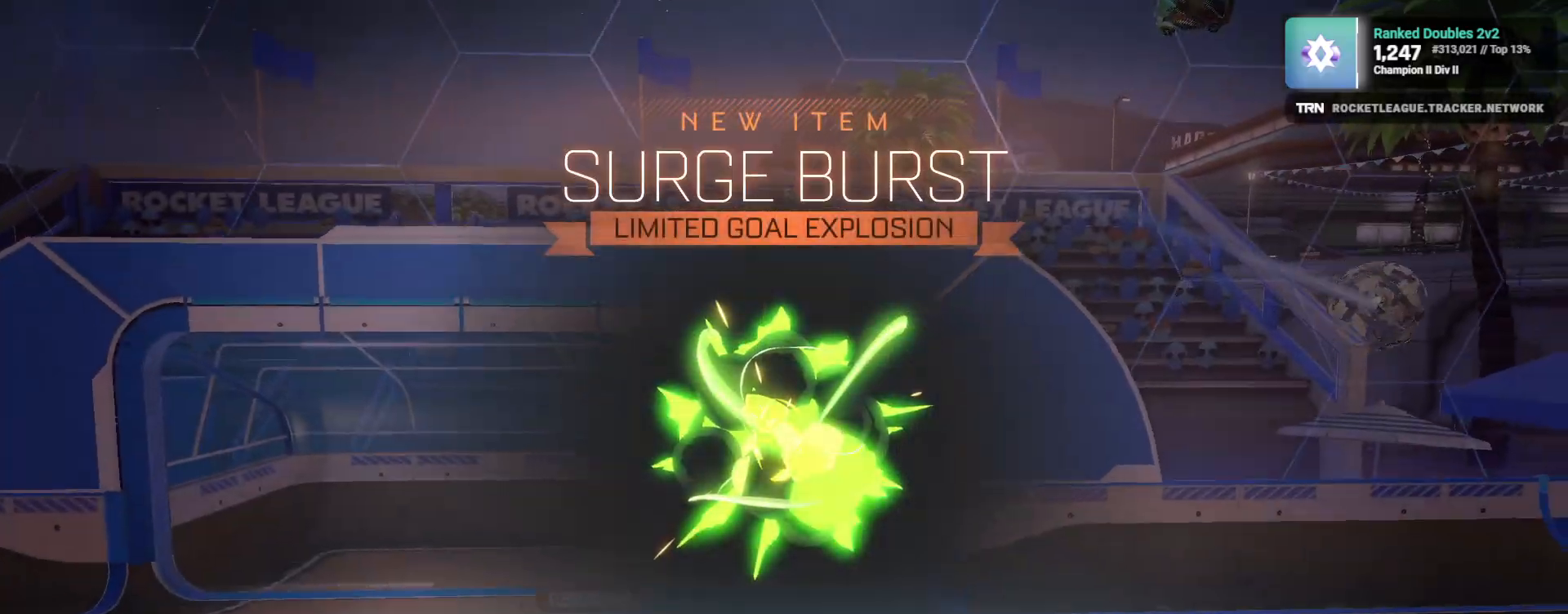
{"buttons": [], "left_stick": "center", "right_stick": "center", "events": [[233, "L2", "down"], [250, "L2", "up"]]}
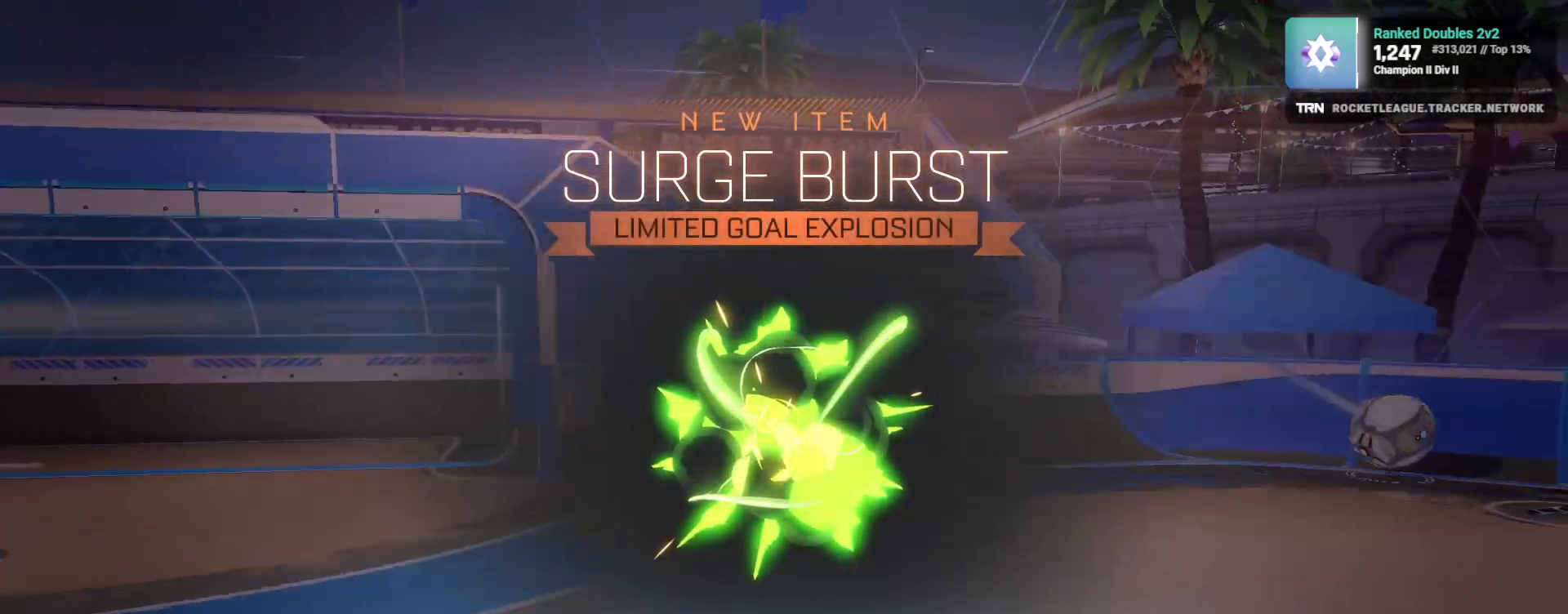
{"buttons": [], "left_stick": "center", "right_stick": "center", "events": []}
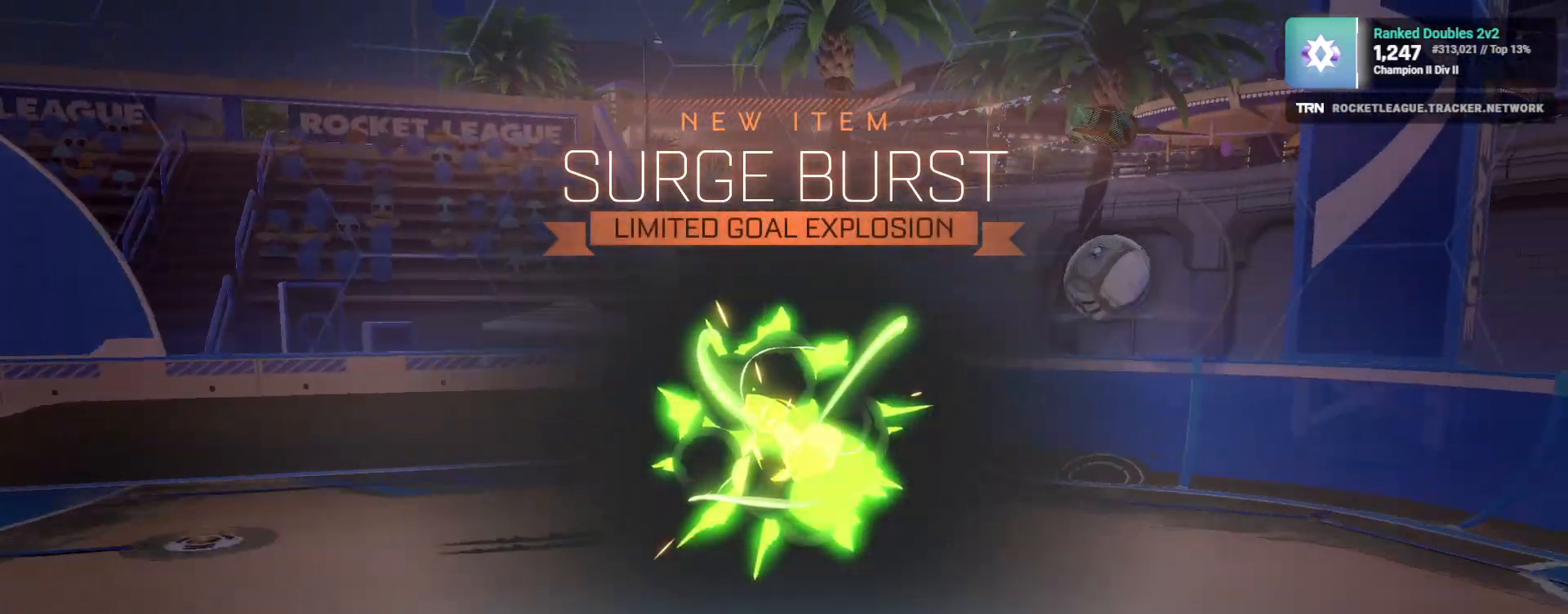
{"buttons": [], "left_stick": "center", "right_stick": "center", "events": []}
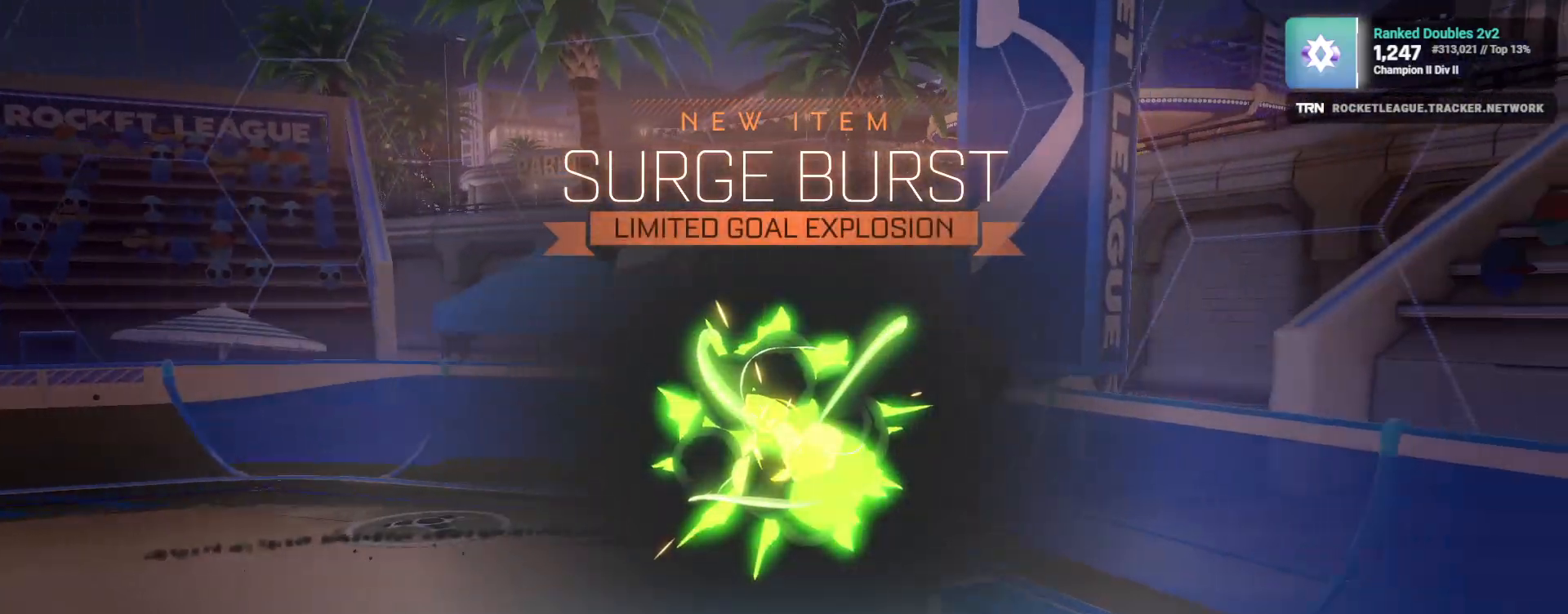
{"buttons": ["CROSS"], "left_stick": "center", "right_stick": "center", "events": [[450, "CROSS", "down"]]}
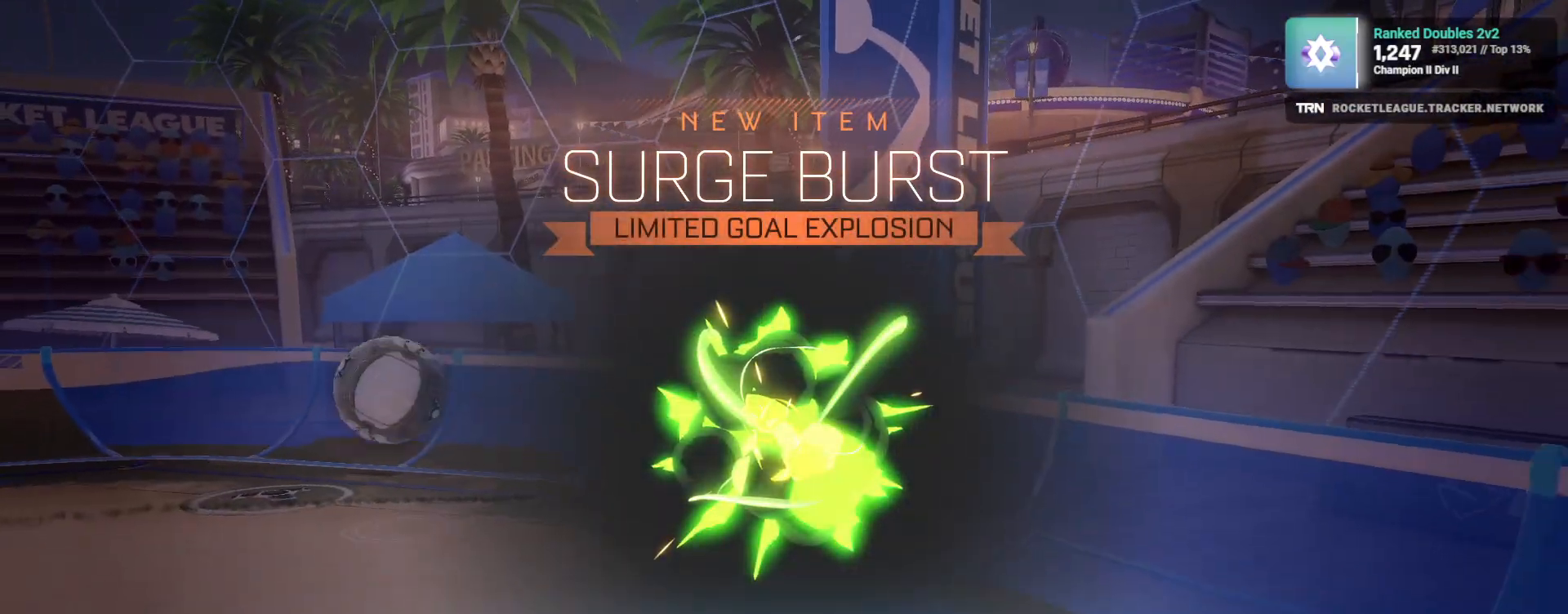
{"buttons": [], "left_stick": "center", "right_stick": "center", "events": [[50, "CROSS", "up"]]}
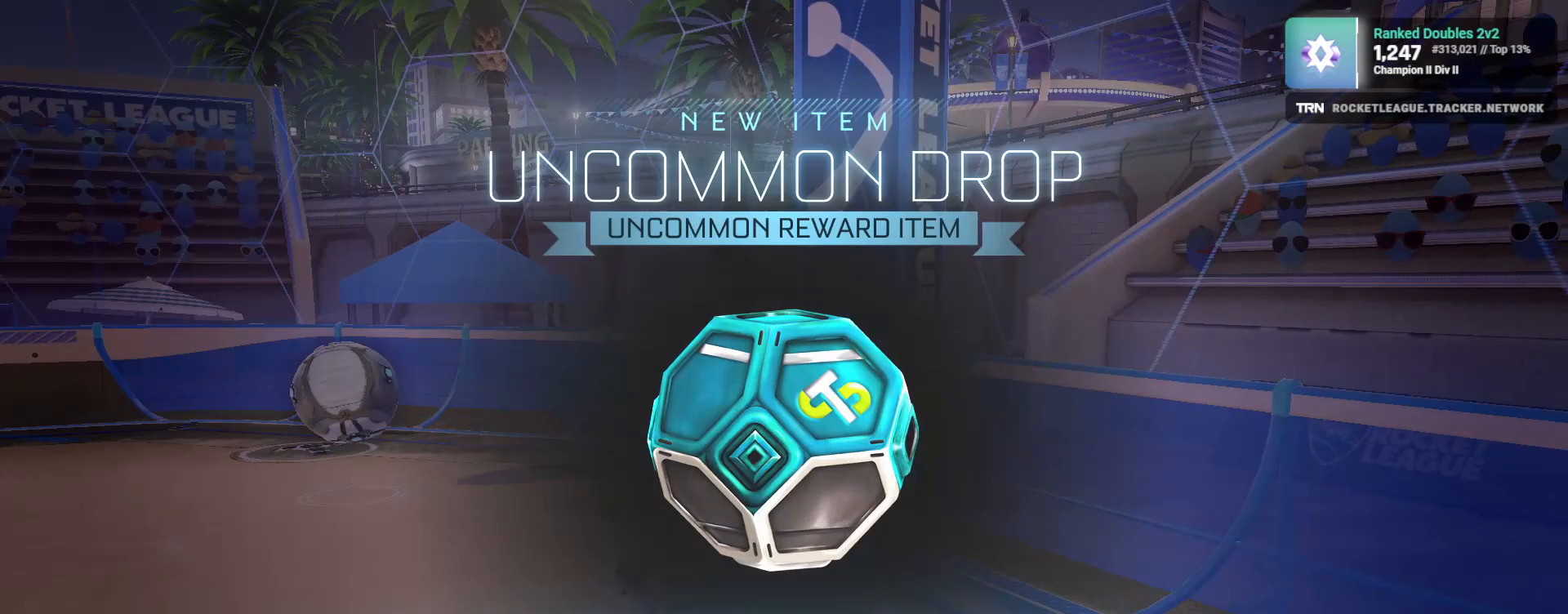
{"buttons": [], "left_stick": "center", "right_stick": "center", "events": [[100, "CROSS", "down"], [200, "CROSS", "up"]]}
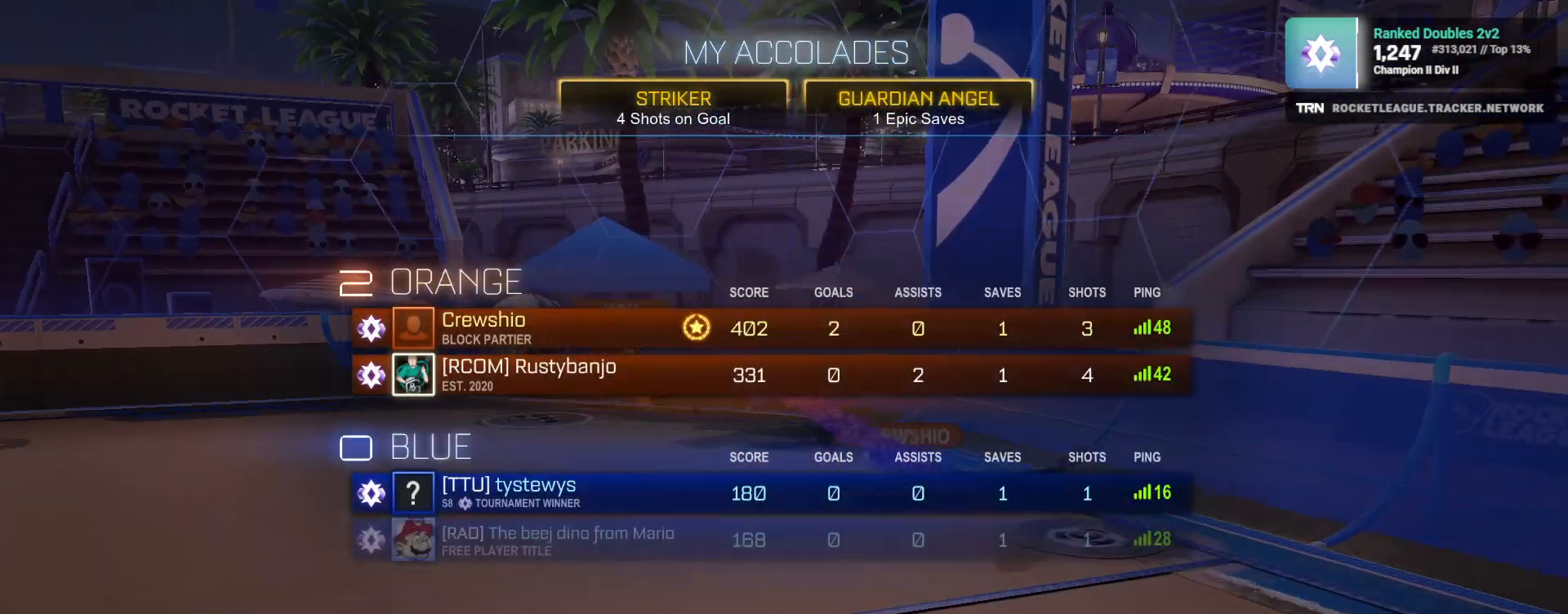
{"buttons": [], "left_stick": "center", "right_stick": "center", "events": []}
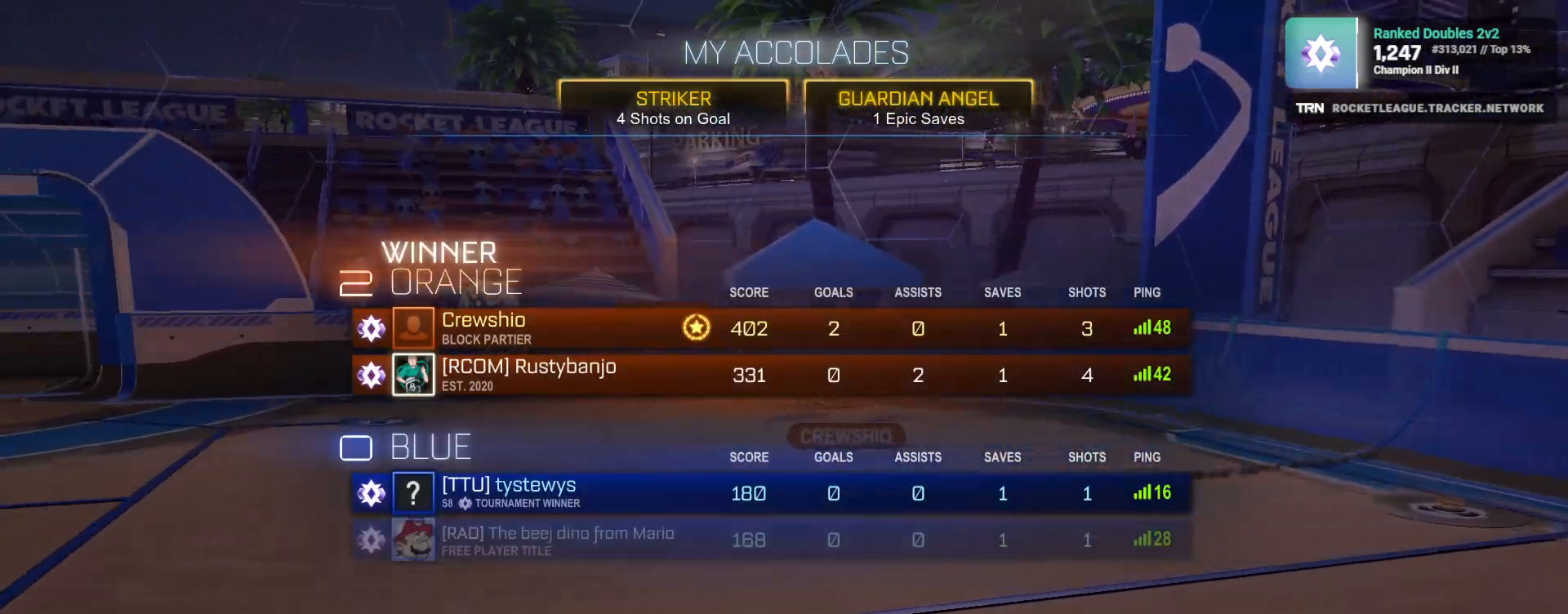
{"buttons": [], "left_stick": "center", "right_stick": "center", "events": []}
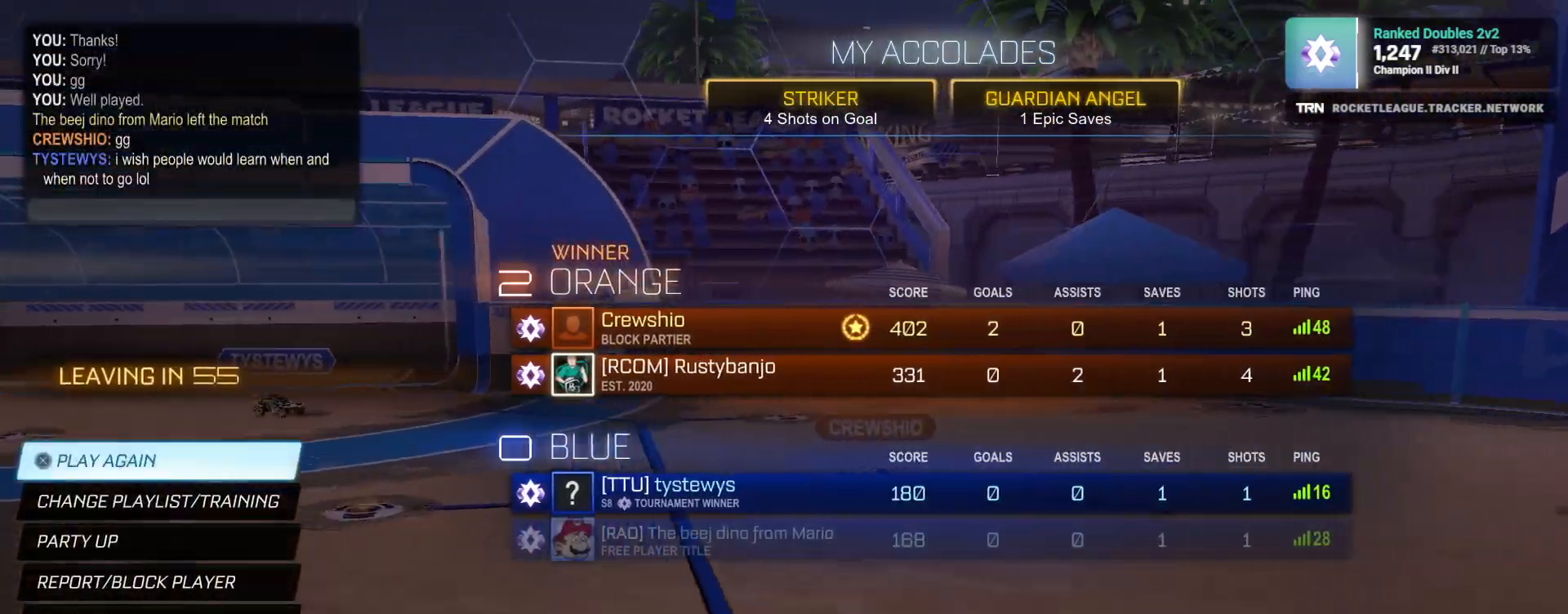
{"buttons": [], "left_stick": "center", "right_stick": "center", "events": [[150, "DPAD_DOWN", "down"], [267, "DPAD_DOWN", "up"], [400, "DPAD_UP", "down"], [500, "DPAD_UP", "up"]]}
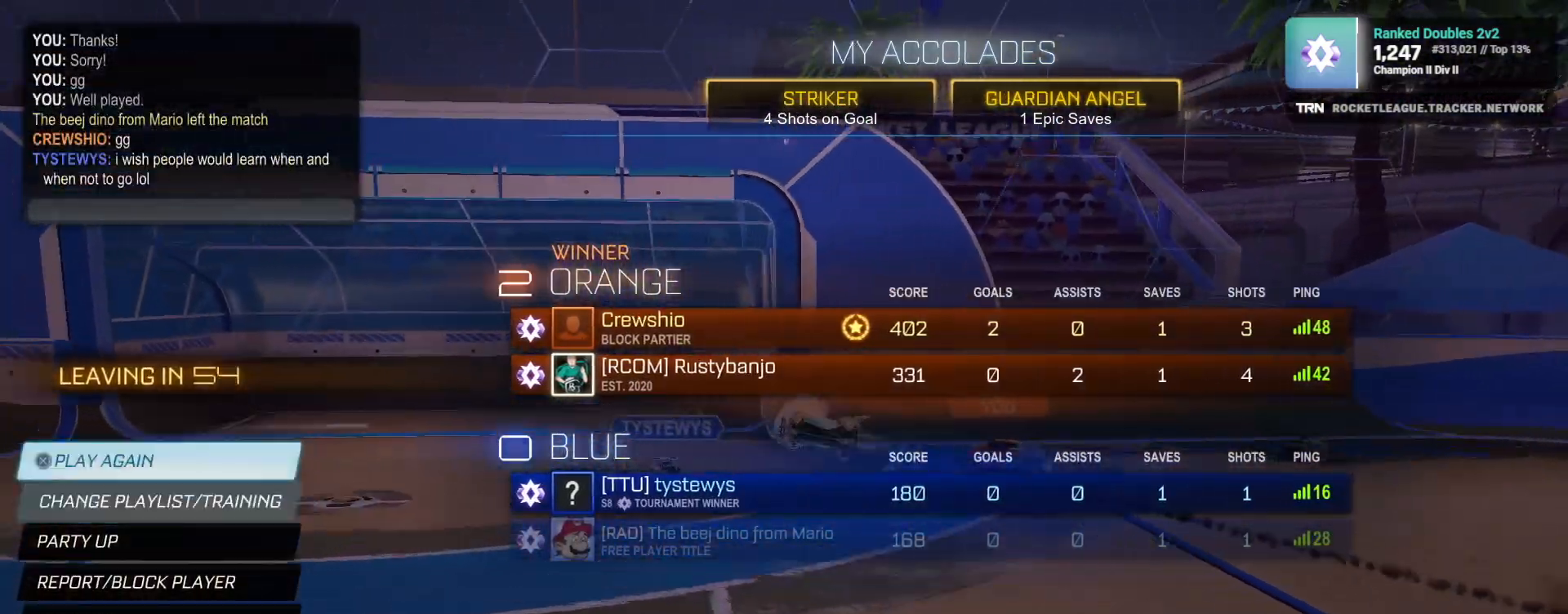
{"buttons": [], "left_stick": "center", "right_stick": "center", "events": [[317, "DPAD_DOWN", "down"], [450, "DPAD_DOWN", "up"]]}